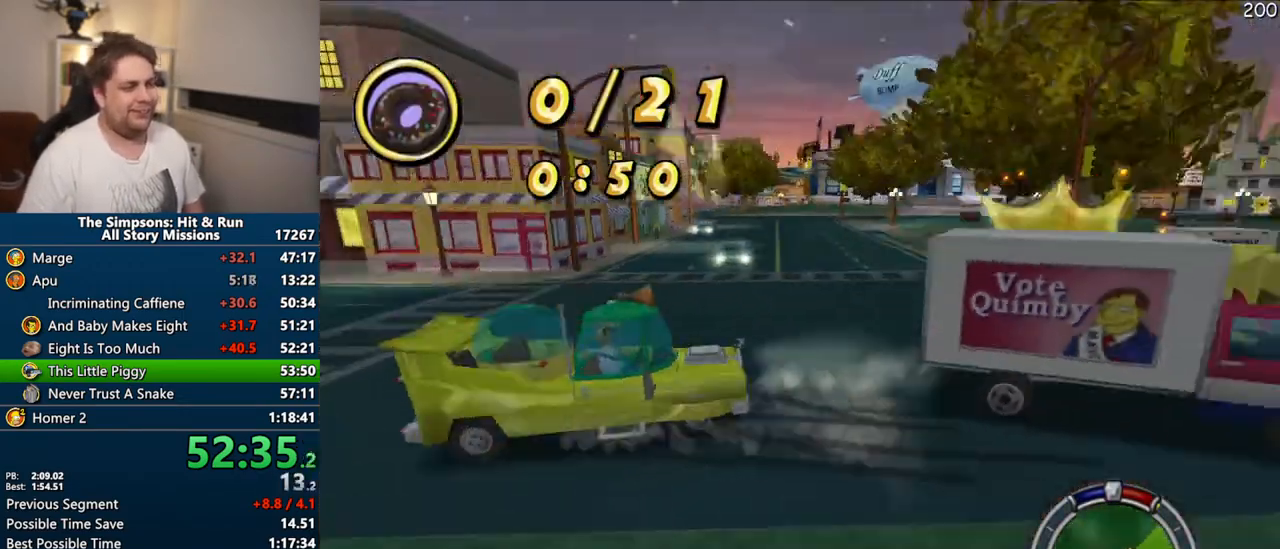
Gameplay with a controller (PlayStation layout); each line is a JSON object with the inputs held at the frame after it (dt_ms = milliseconds from this image to that frame). "events" lists button and stick changes between this image and that frame as [ms after this image, input, new state], when the widget could be followed in between. Not read: L3 R3.
{"dt_ms": 500, "buttons": ["CROSS"], "left_stick": "center", "right_stick": "center", "events": [[417, "R1", "up"]]}
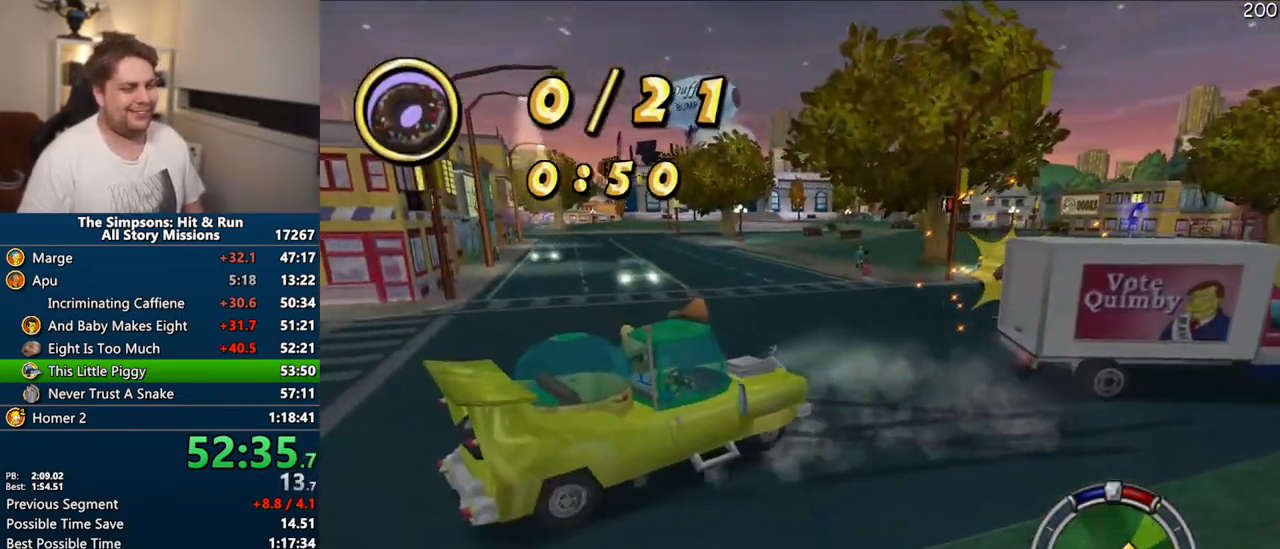
{"dt_ms": 500, "buttons": ["CROSS"], "left_stick": "right", "right_stick": "center", "events": [[17, "left_stick", "left"], [183, "left_stick", "center"], [483, "left_stick", "right"]]}
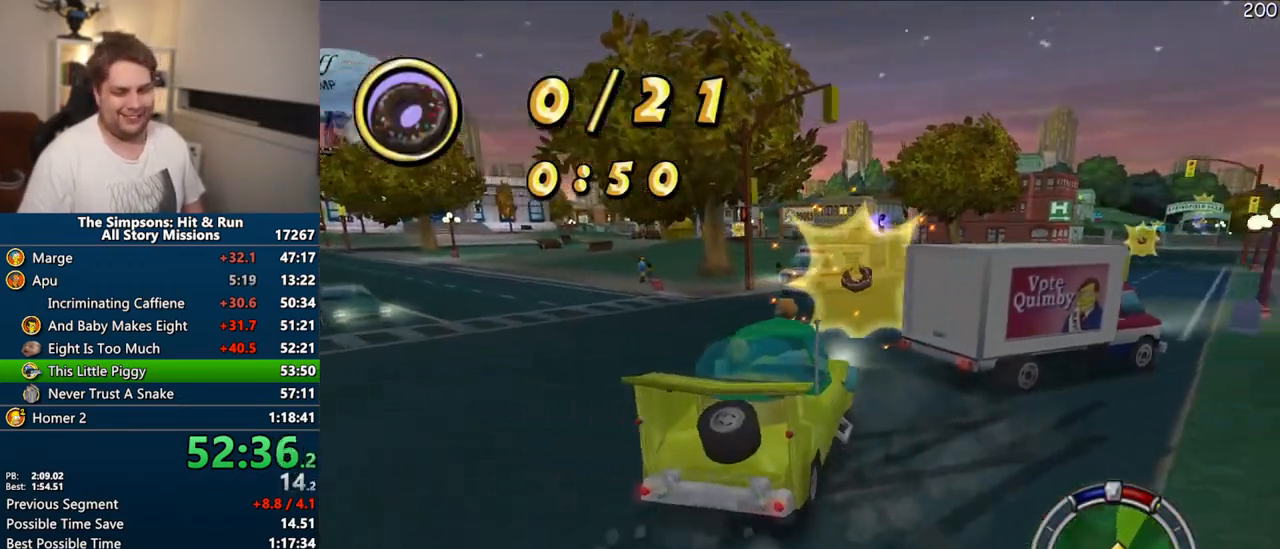
{"dt_ms": 500, "buttons": ["CROSS"], "left_stick": "right", "right_stick": "center", "events": [[117, "left_stick", "center"], [233, "left_stick", "right"]]}
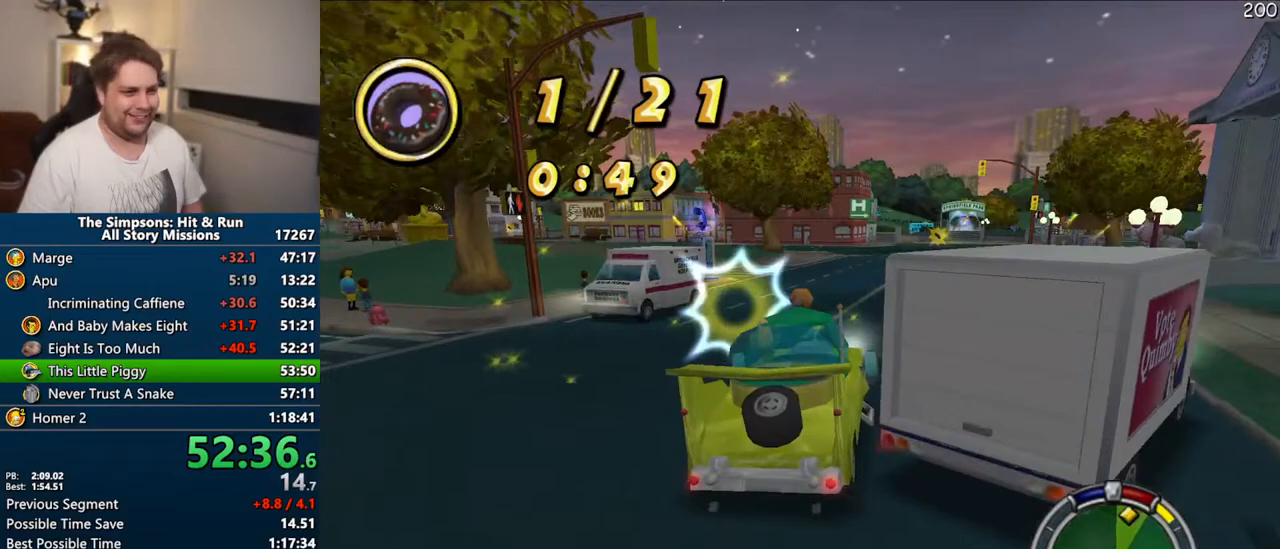
{"dt_ms": 500, "buttons": ["CROSS"], "left_stick": "right", "right_stick": "center", "events": [[217, "left_stick", "center"], [433, "left_stick", "right"]]}
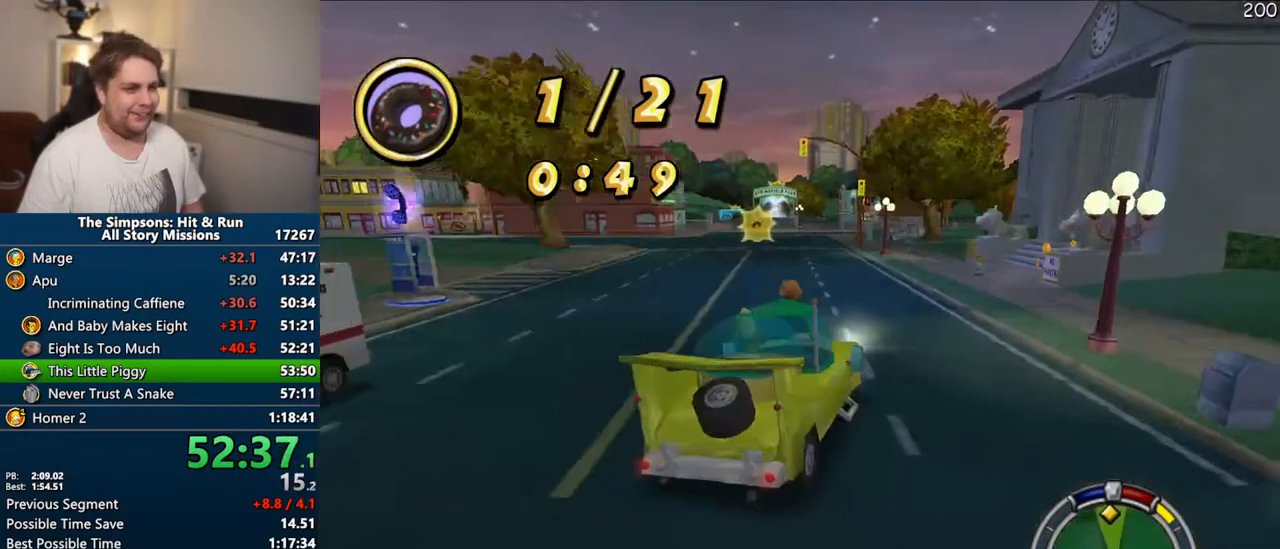
{"dt_ms": 500, "buttons": ["CROSS", "R1"], "left_stick": "center", "right_stick": "center", "events": [[233, "left_stick", "center"], [467, "R1", "down"]]}
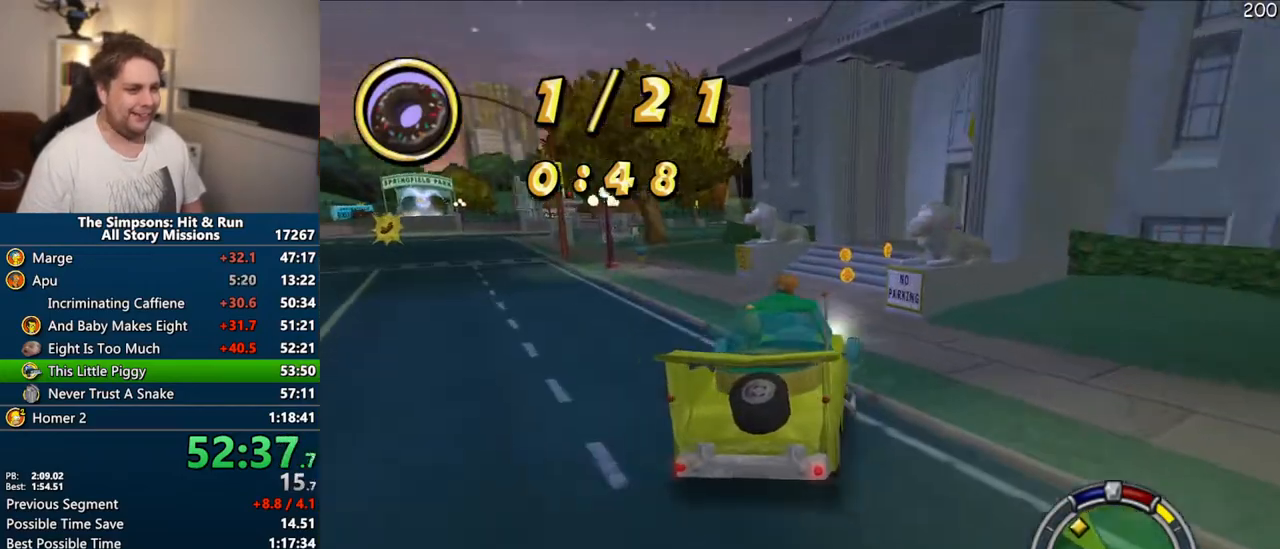
{"dt_ms": 500, "buttons": ["CIRCLE", "R1"], "left_stick": "right", "right_stick": "center", "events": [[50, "CROSS", "up"], [117, "left_stick", "right"], [150, "CIRCLE", "down"]]}
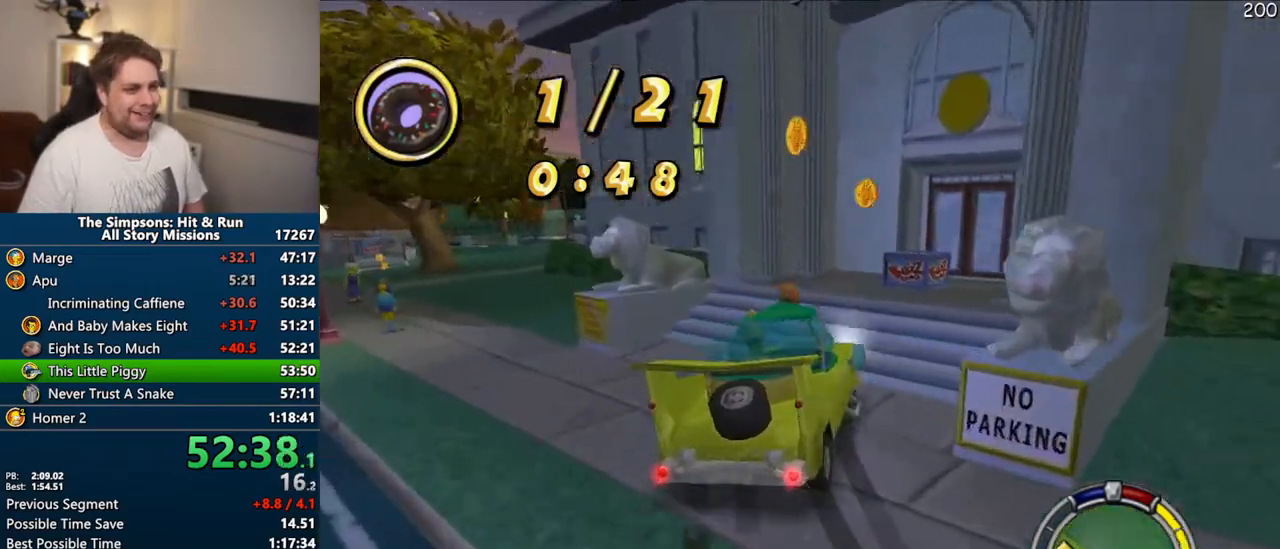
{"dt_ms": 1000, "buttons": ["CROSS", "CIRCLE", "R1"], "left_stick": "center", "right_stick": "center"}
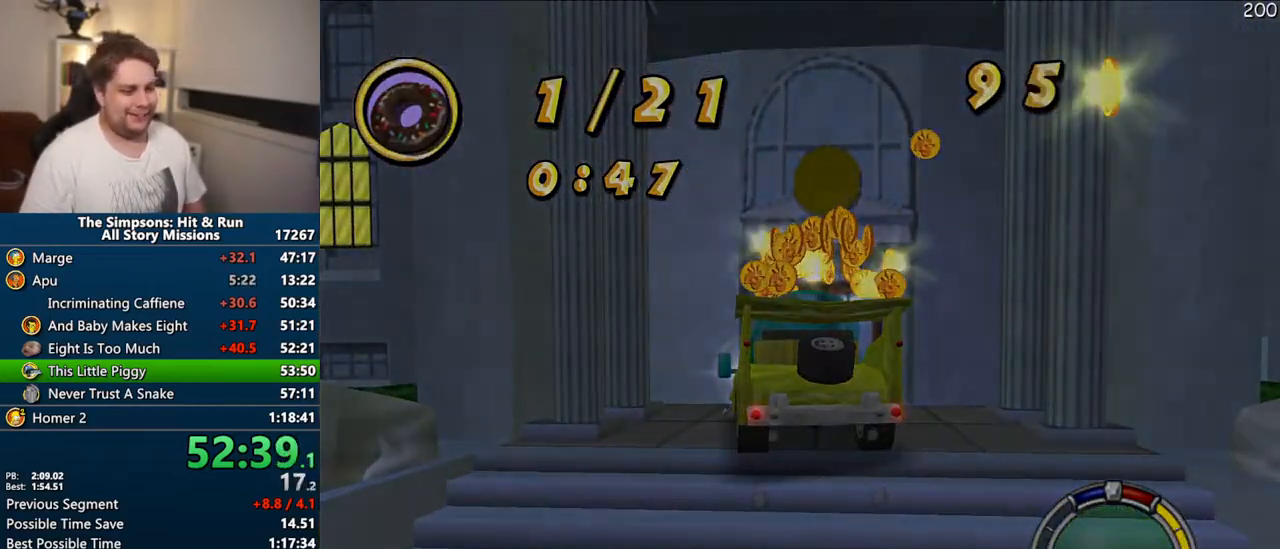
{"dt_ms": 500, "buttons": ["CROSS", "R1"], "left_stick": "center", "right_stick": "center", "events": [[117, "CIRCLE", "up"]]}
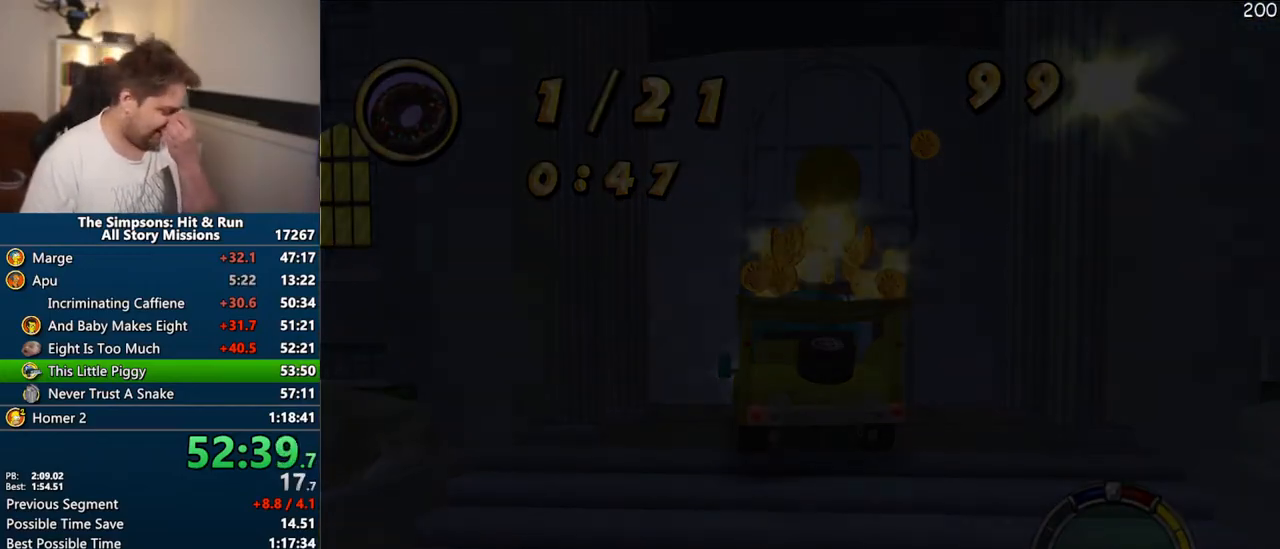
{"dt_ms": 500, "buttons": ["CROSS", "R1"], "left_stick": "center", "right_stick": "center", "events": []}
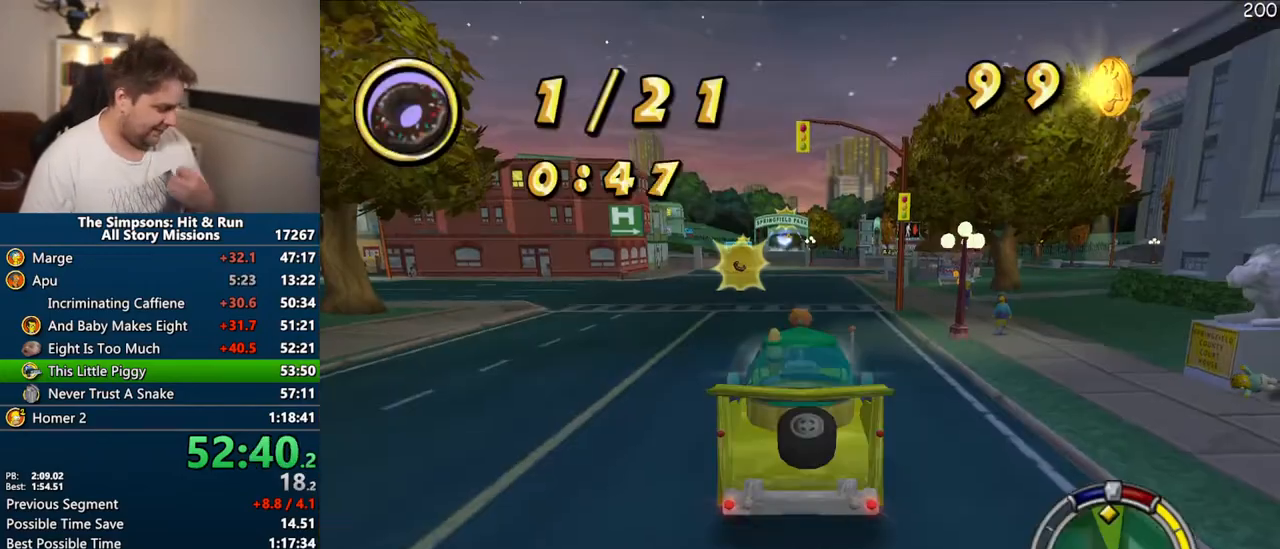
{"dt_ms": 500, "buttons": ["CROSS"], "left_stick": "center", "right_stick": "center", "events": [[250, "R1", "up"]]}
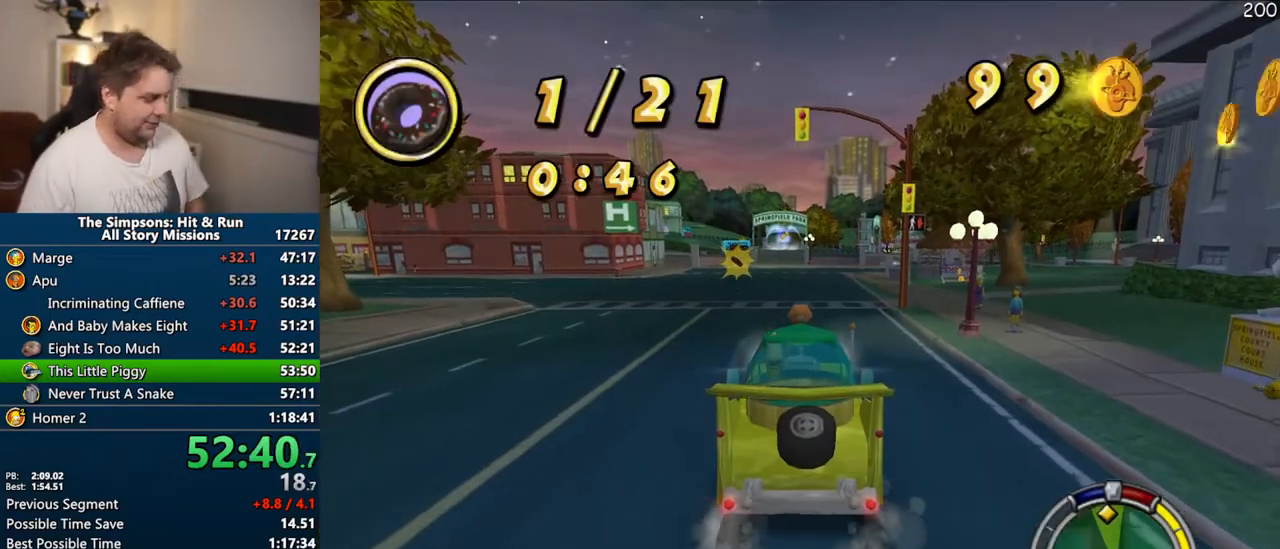
{"dt_ms": 500, "buttons": ["CROSS"], "left_stick": "center", "right_stick": "center", "events": [[117, "left_stick", "left"], [200, "left_stick", "center"]]}
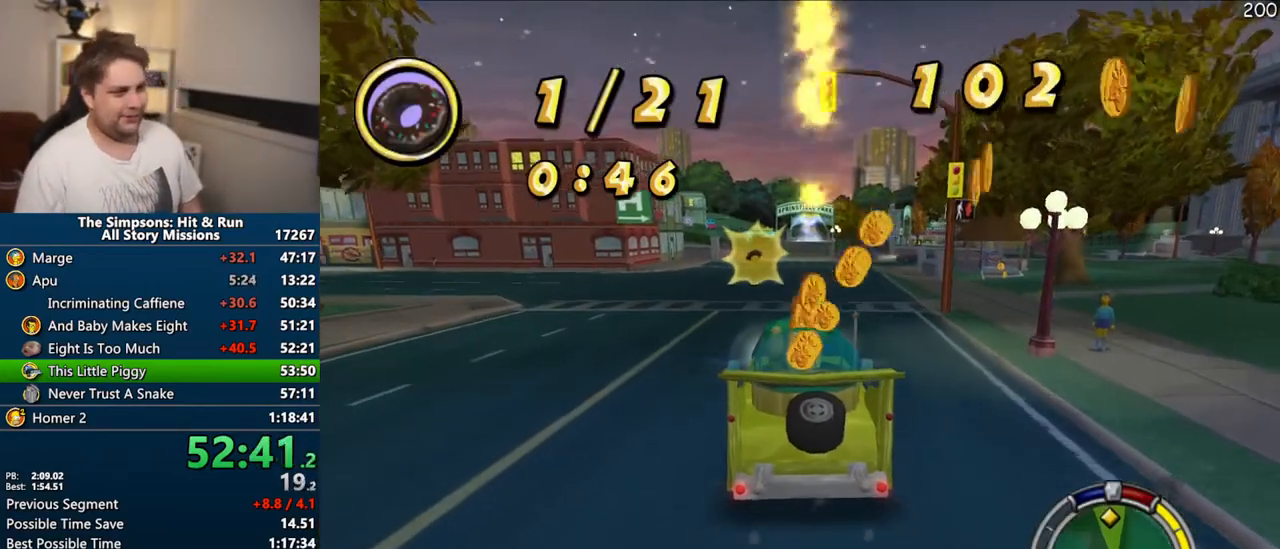
{"dt_ms": 500, "buttons": ["CROSS"], "left_stick": "center", "right_stick": "center", "events": []}
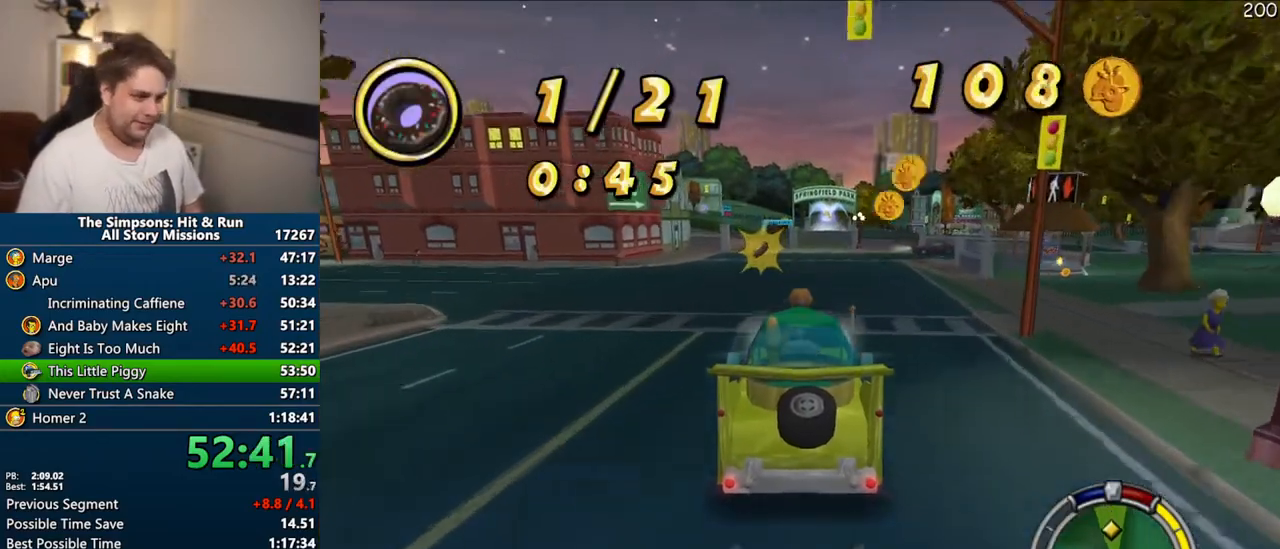
{"dt_ms": 500, "buttons": ["CROSS"], "left_stick": "center", "right_stick": "center", "events": []}
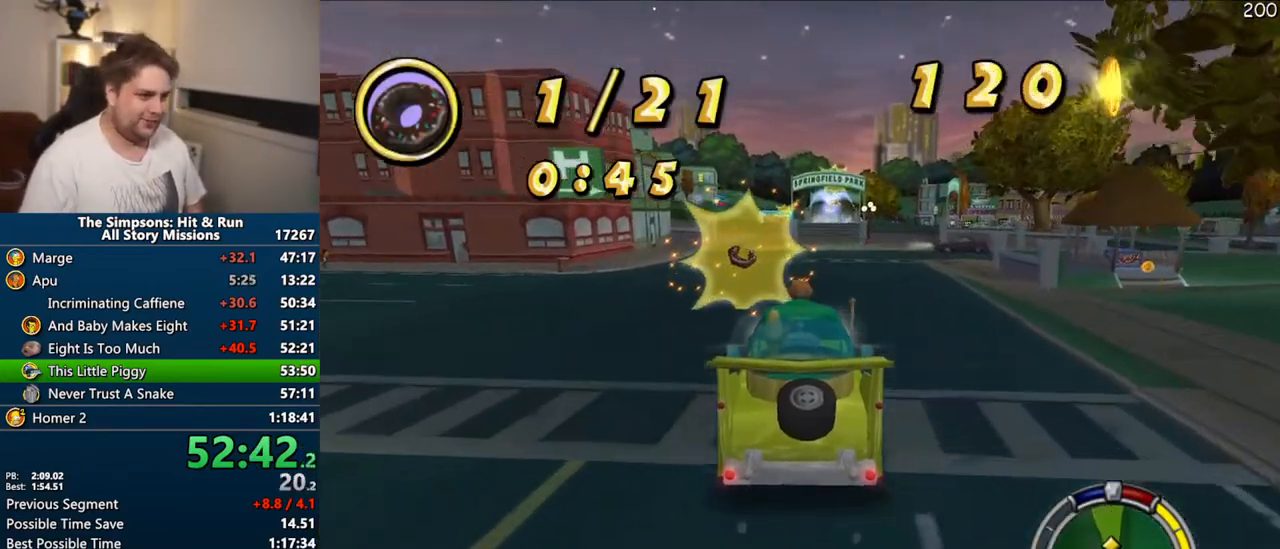
{"dt_ms": 500, "buttons": ["CROSS"], "left_stick": "center", "right_stick": "center", "events": [[17, "left_stick", "right"], [117, "left_stick", "center"]]}
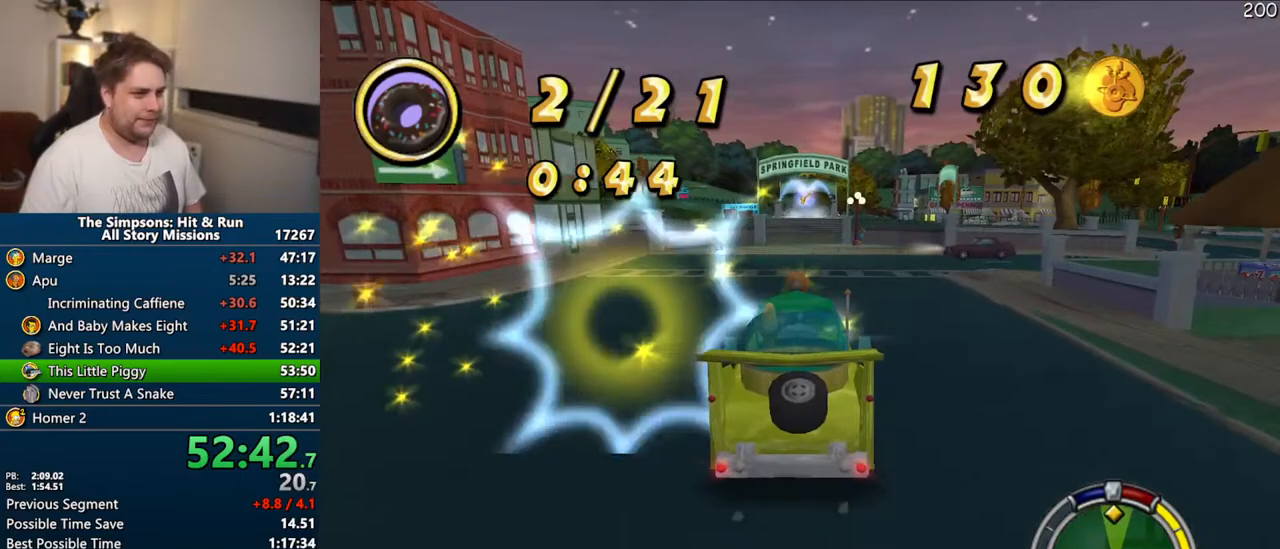
{"dt_ms": 500, "buttons": ["CROSS"], "left_stick": "center", "right_stick": "center", "events": []}
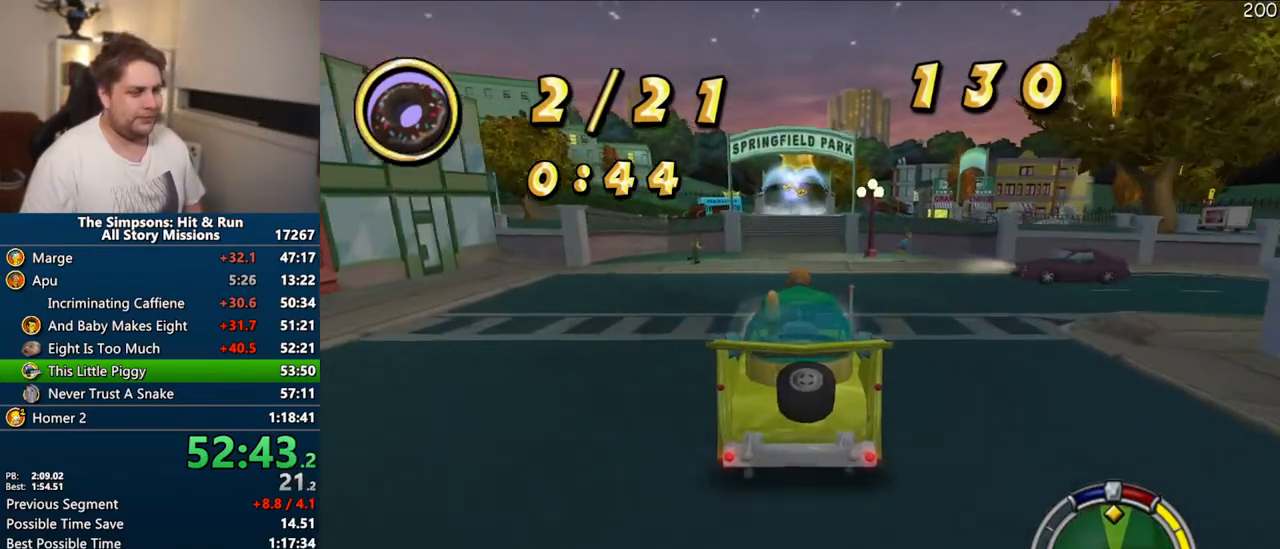
{"dt_ms": 500, "buttons": ["CROSS"], "left_stick": "center", "right_stick": "center", "events": [[183, "right_stick", "down"], [267, "right_stick", "center"]]}
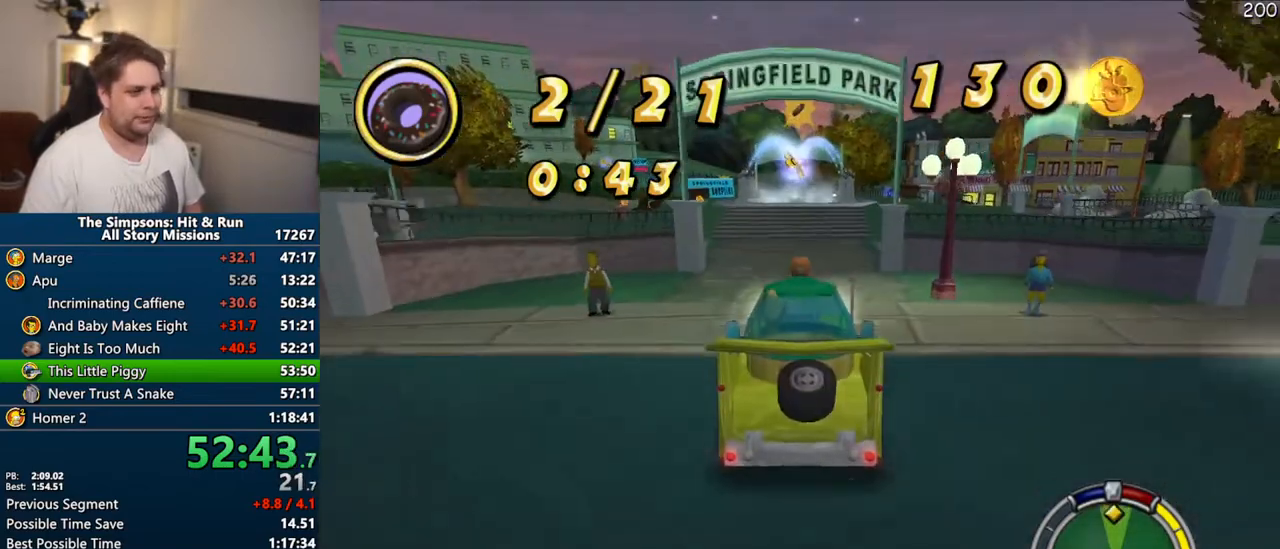
{"dt_ms": 500, "buttons": ["CIRCLE", "R1"], "left_stick": "center", "right_stick": "center", "events": [[183, "R1", "down"], [300, "CROSS", "up"], [383, "CIRCLE", "down"]]}
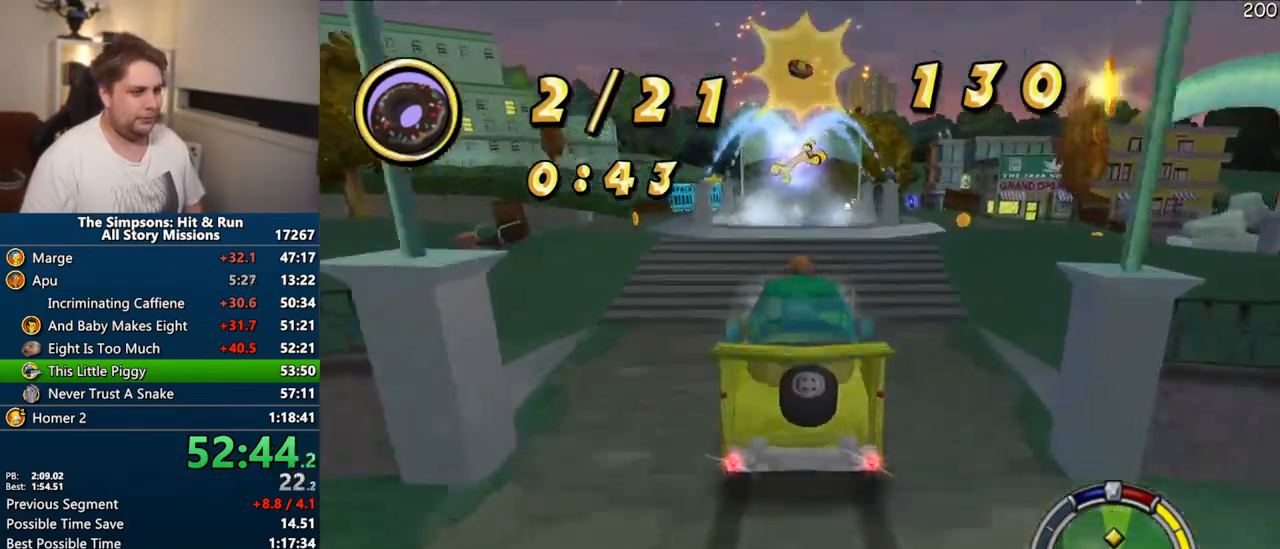
{"dt_ms": 500, "buttons": [], "left_stick": "center", "right_stick": "center", "events": [[450, "CIRCLE", "up"], [483, "R1", "up"]]}
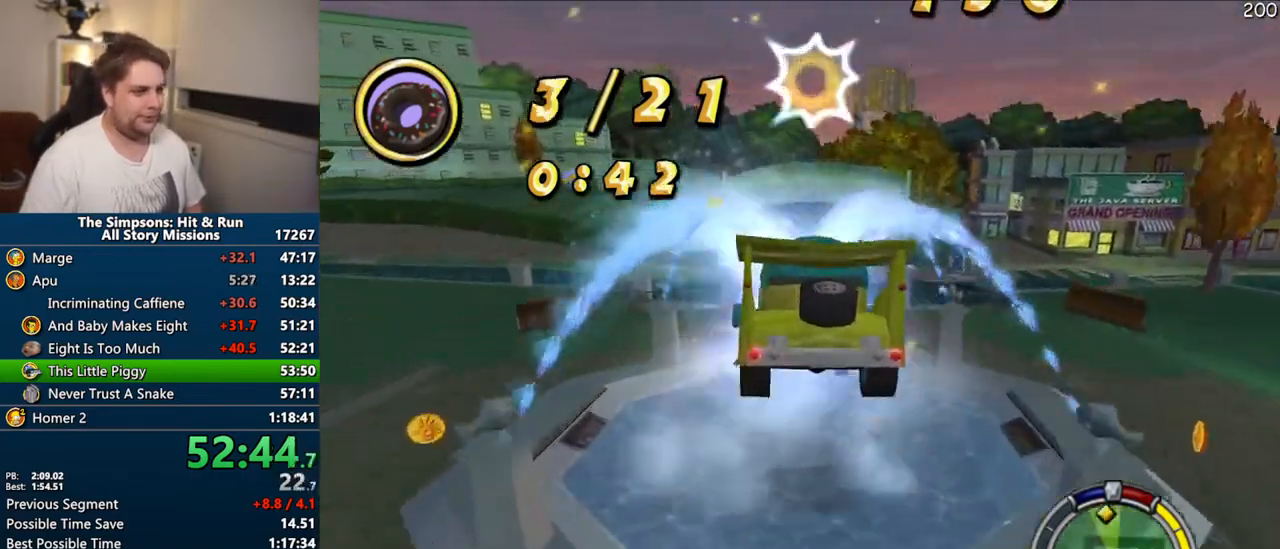
{"dt_ms": 500, "buttons": ["CROSS"], "left_stick": "center", "right_stick": "center", "events": [[483, "CROSS", "down"]]}
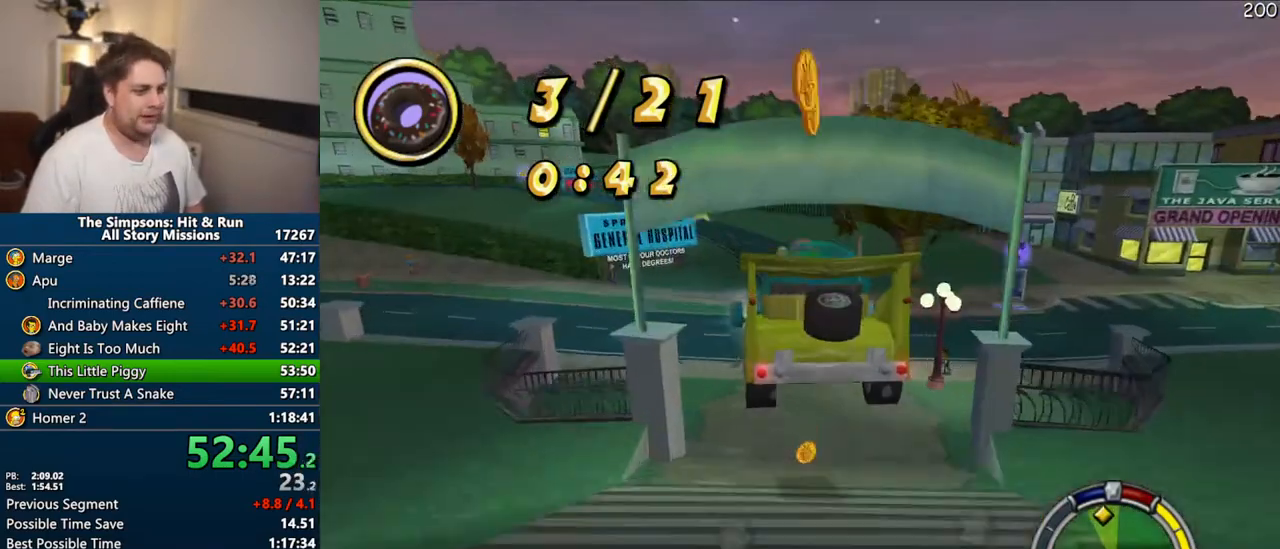
{"dt_ms": 500, "buttons": ["CROSS"], "left_stick": "center", "right_stick": "center", "events": []}
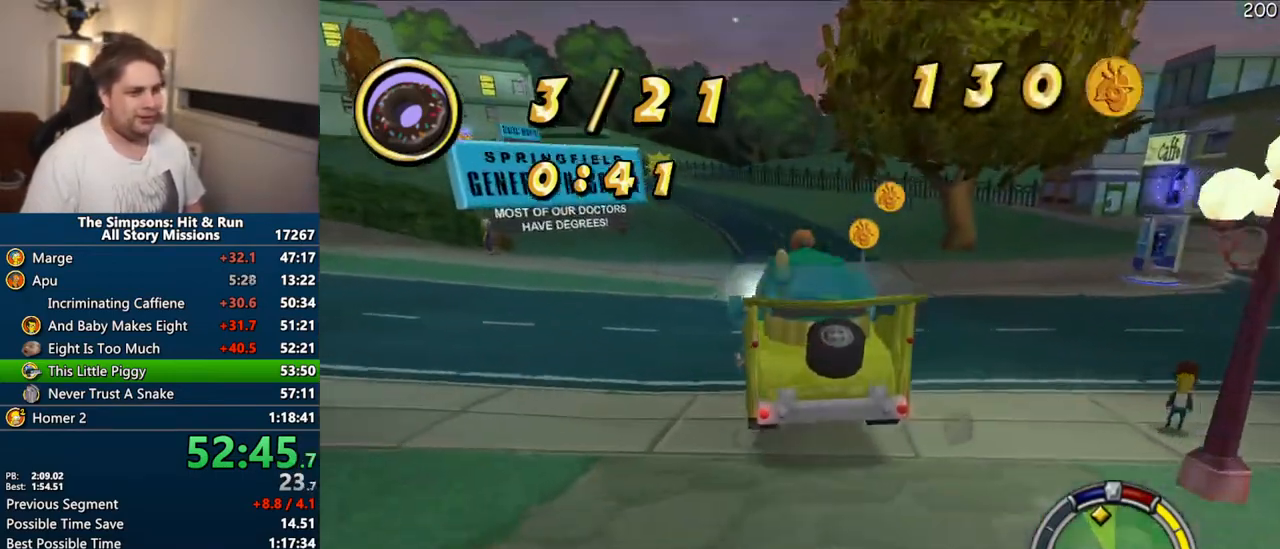
{"dt_ms": 500, "buttons": ["CROSS"], "left_stick": "left", "right_stick": "center", "events": [[350, "right_stick", "down"], [400, "left_stick", "left"], [450, "right_stick", "center"]]}